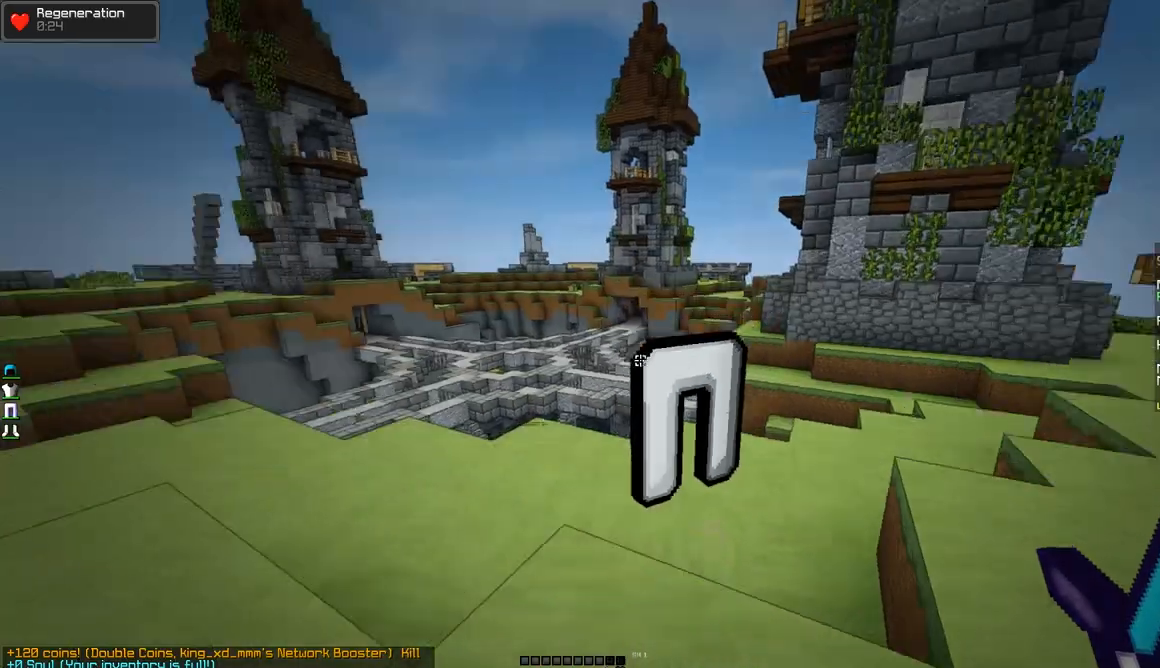
Gameplay with keyboard and mouse; each line is a JSON object with the keys and mouse buttons held at the frame after it. "events" lists presses ("down") and releases ("up") of "a", "d", "s", "w", "mouse_left" and "mouse_right" between this image and that frame as [ms after this image, input, new state], when the widget could be followed in between. "mouse_left", "mouse_right" = the "left", "right" buttons of the "mouse" list. No other keys are recorded. Fast repeated clicks can show as one long hold. Mouse movement is not recorded.
{"keys": ["a", "w"], "mouse": [], "events": [[117, "w", "down"], [484, "a", "down"]]}
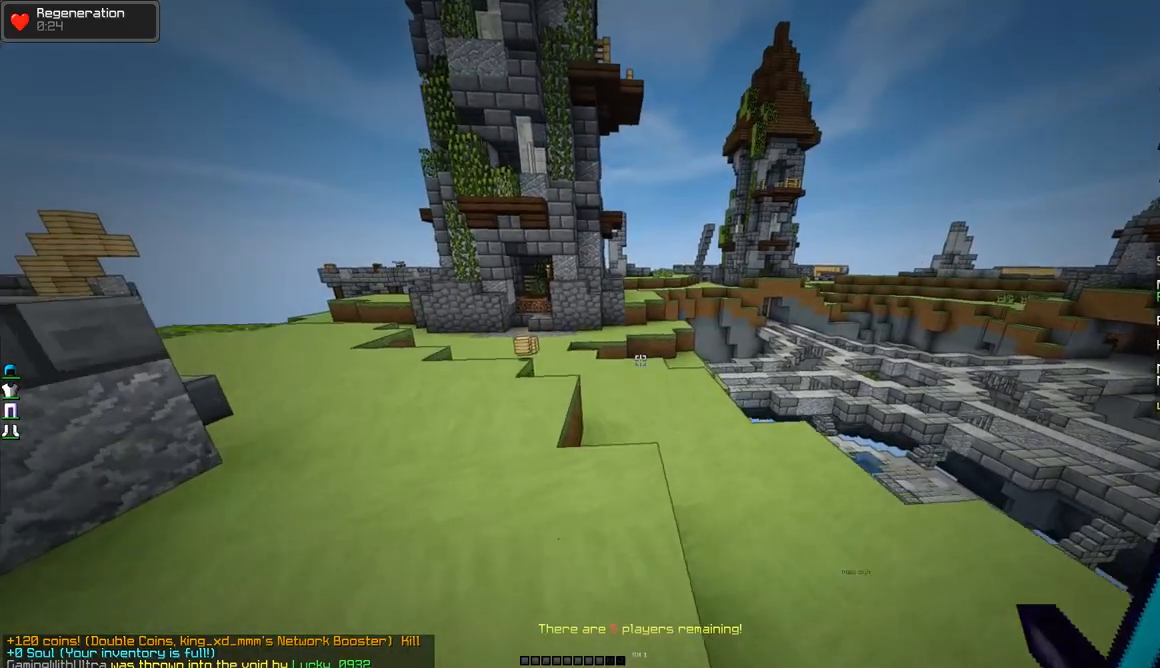
{"keys": ["a", "w"], "mouse": [], "events": [[134, "w", "up"], [234, "w", "down"]]}
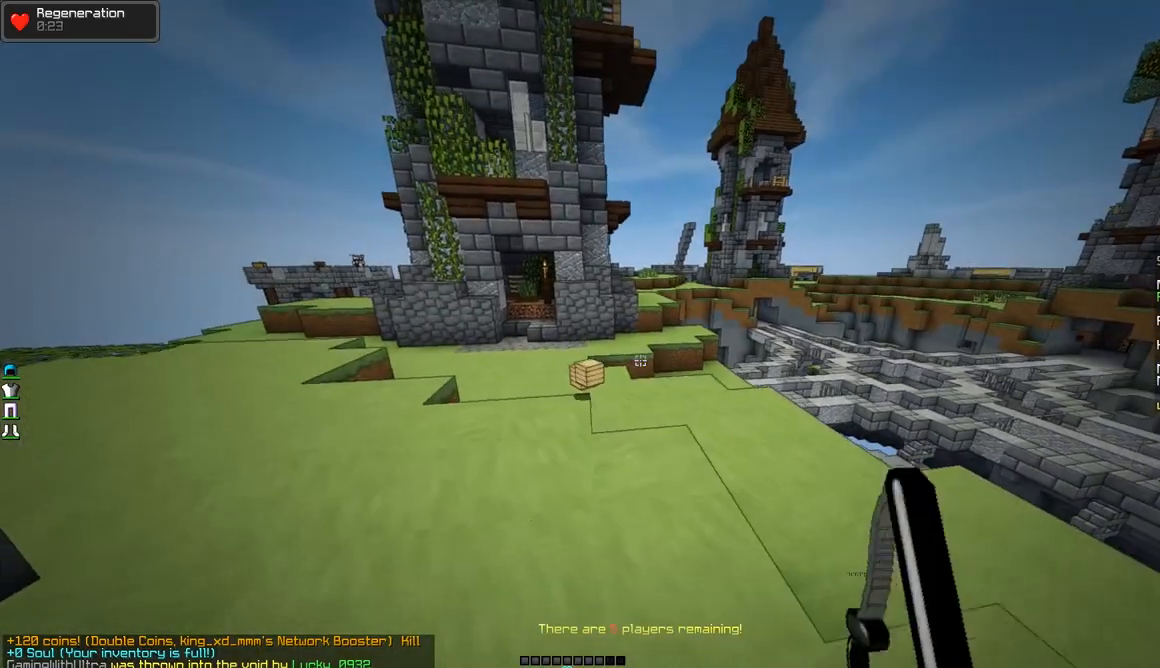
{"keys": ["w"], "mouse": [], "events": [[333, "a", "up"]]}
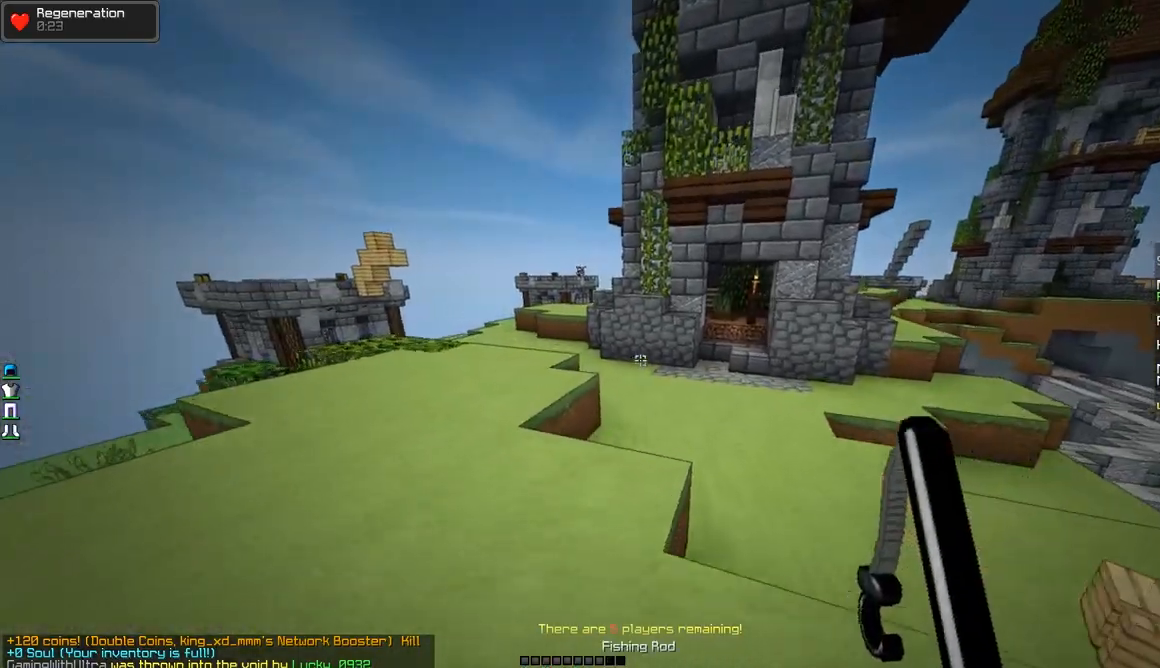
{"keys": ["a", "w"], "mouse": [], "events": [[184, "a", "down"]]}
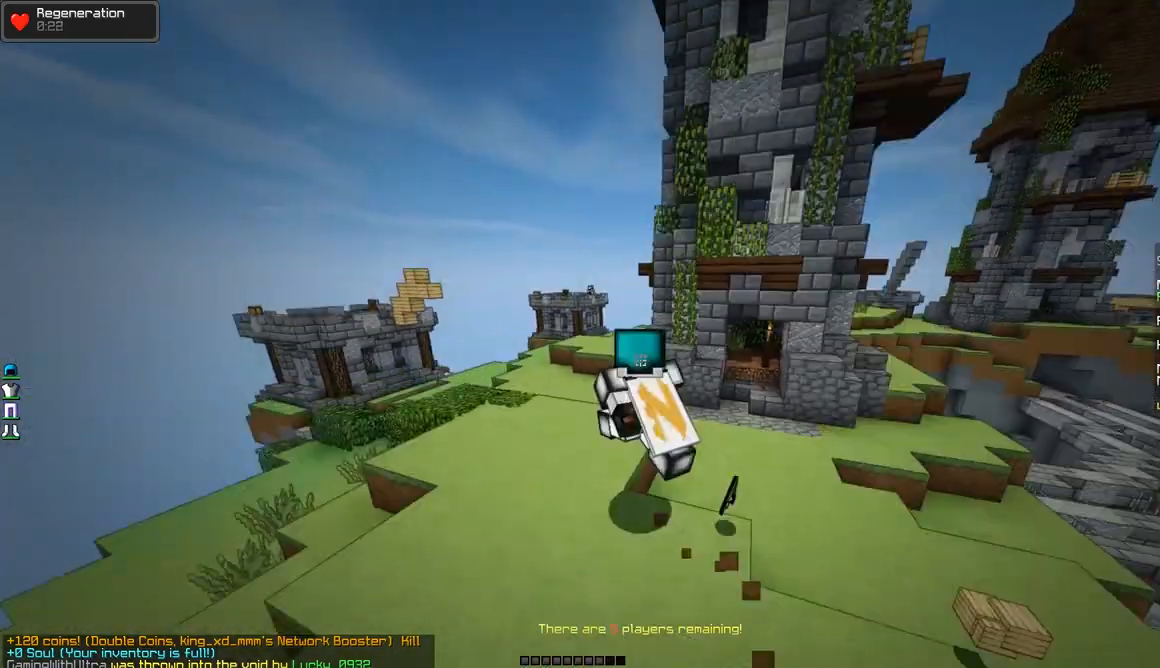
{"keys": ["w"], "mouse": [], "events": [[317, "a", "up"]]}
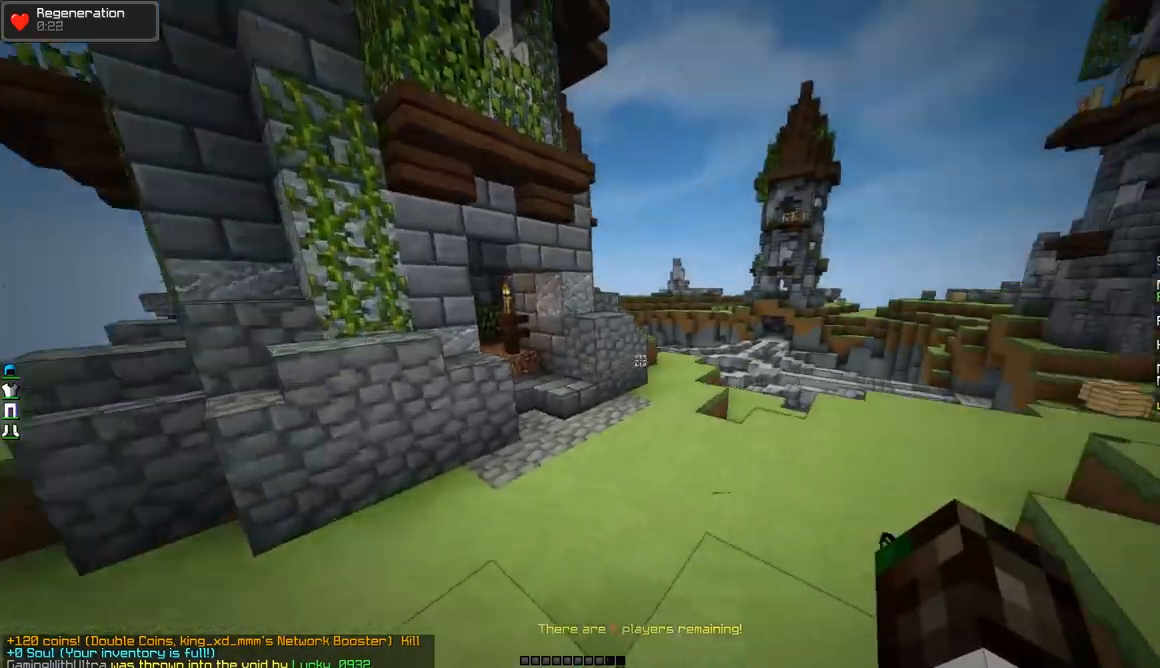
{"keys": ["a", "w"], "mouse": [], "events": [[267, "a", "down"]]}
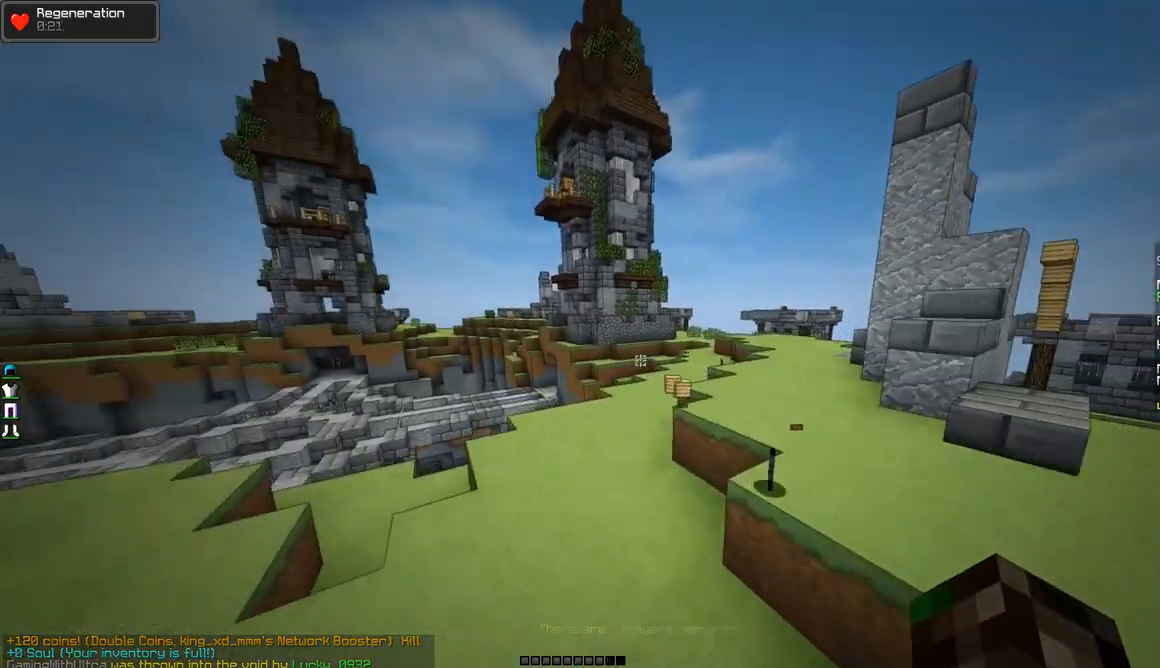
{"keys": ["a", "w"], "mouse": [], "events": []}
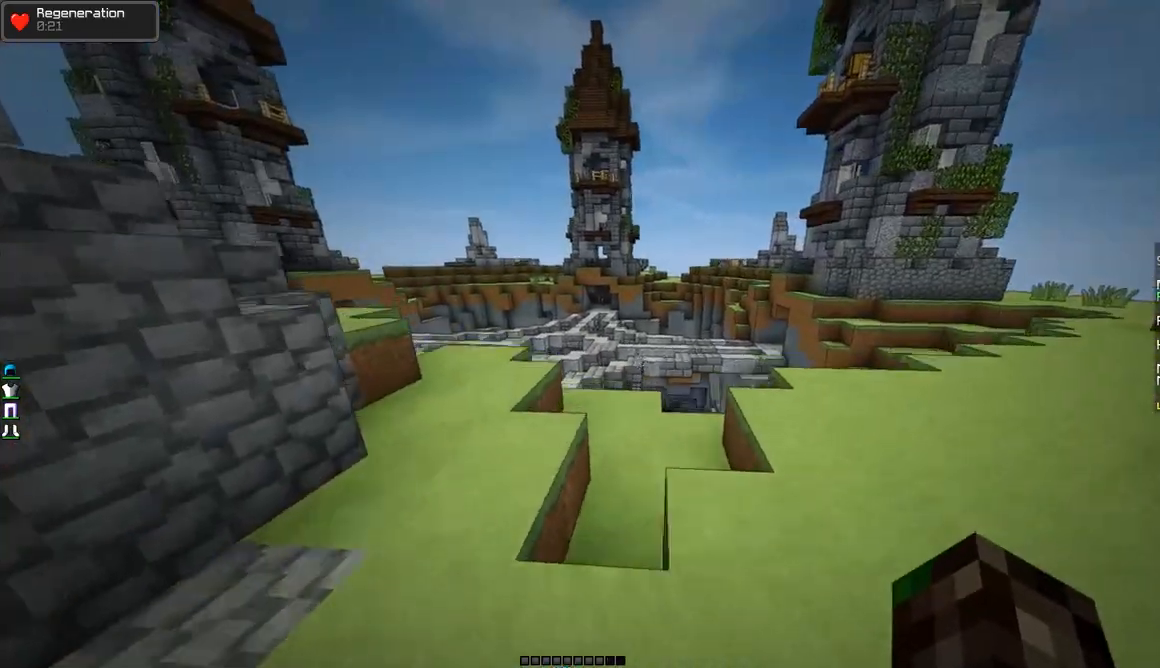
{"keys": ["a", "w"], "mouse": [], "events": [[33, "a", "up"], [333, "a", "down"]]}
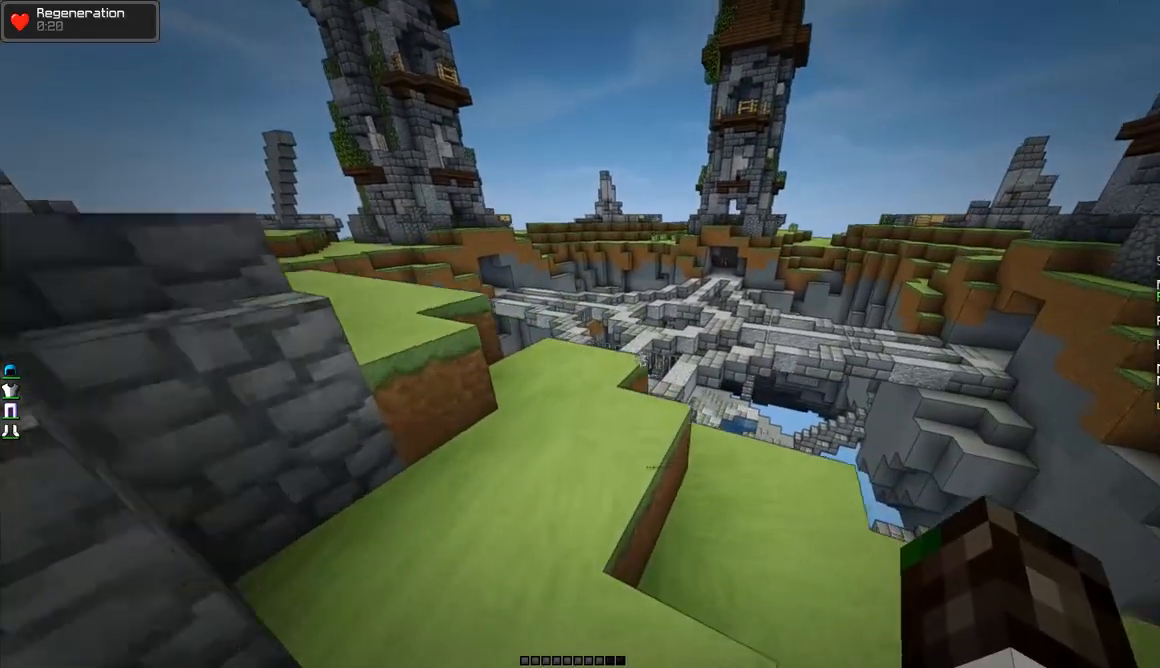
{"keys": ["w"], "mouse": [], "events": [[33, "a", "up"], [284, "a", "down"], [384, "a", "up"]]}
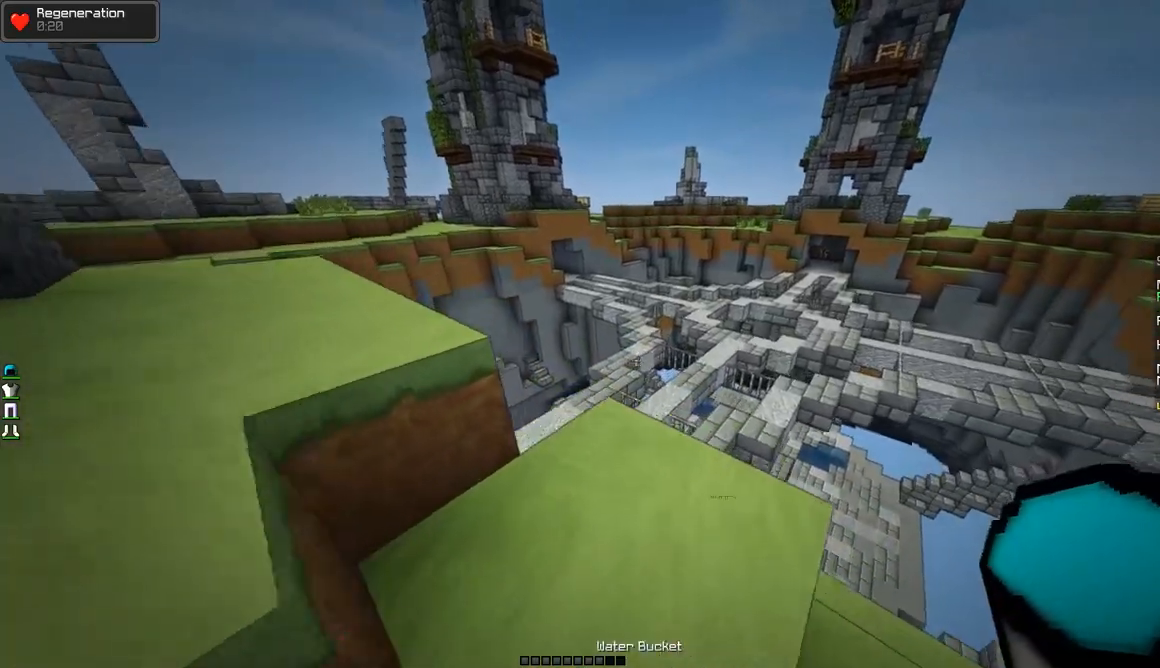
{"keys": ["w"], "mouse": [], "events": []}
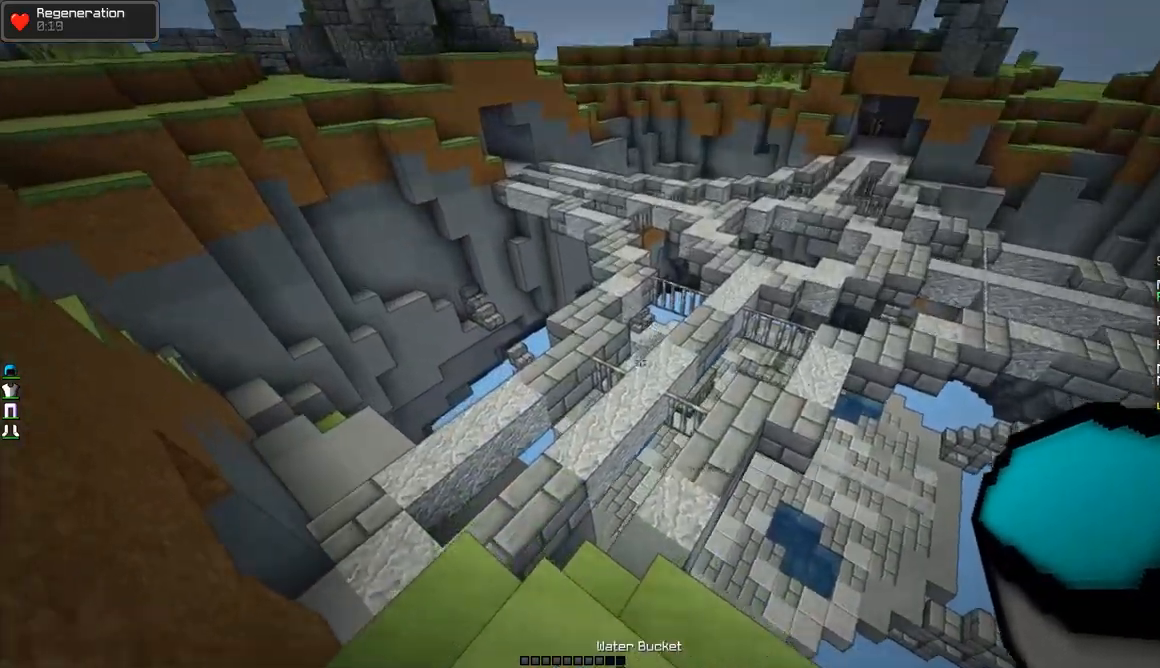
{"keys": ["a", "w"], "mouse": [], "events": [[334, "a", "down"]]}
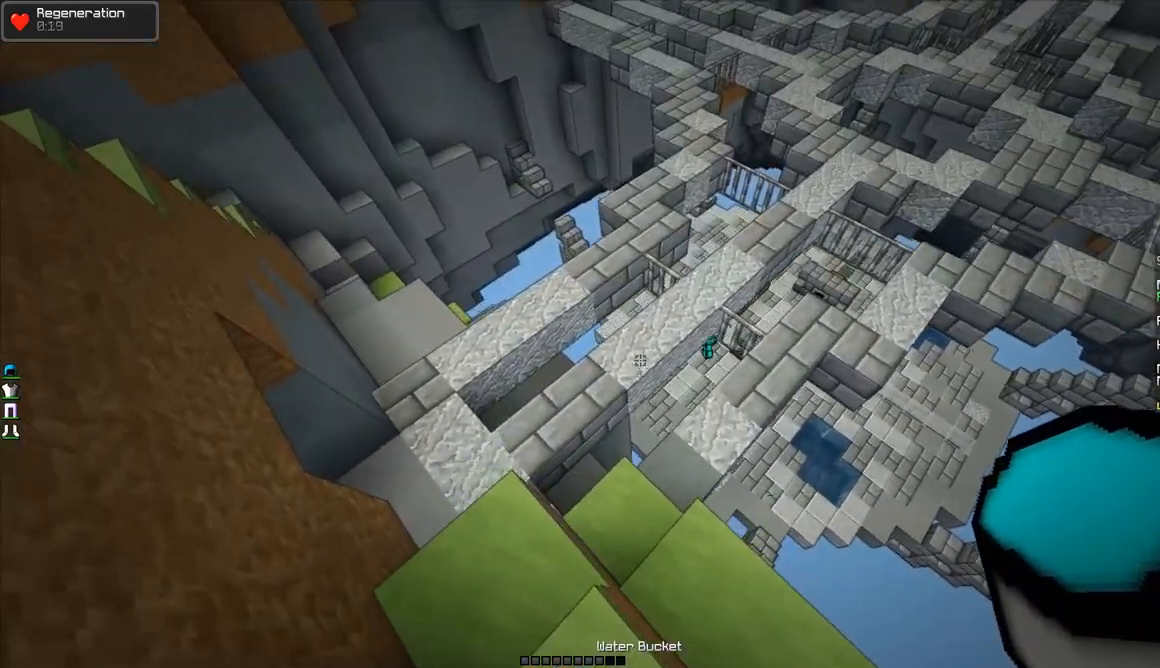
{"keys": ["a", "w"], "mouse": [], "events": [[183, "w", "up"], [433, "w", "down"]]}
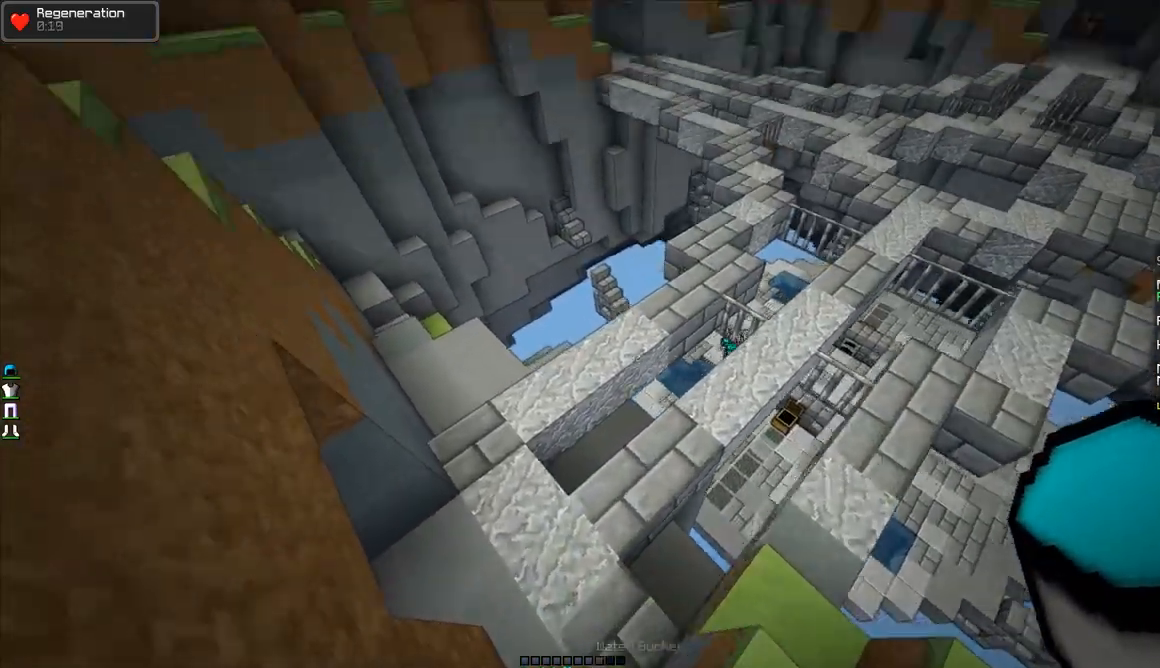
{"keys": ["a", "w"], "mouse": [], "events": [[284, "a", "up"], [434, "a", "down"]]}
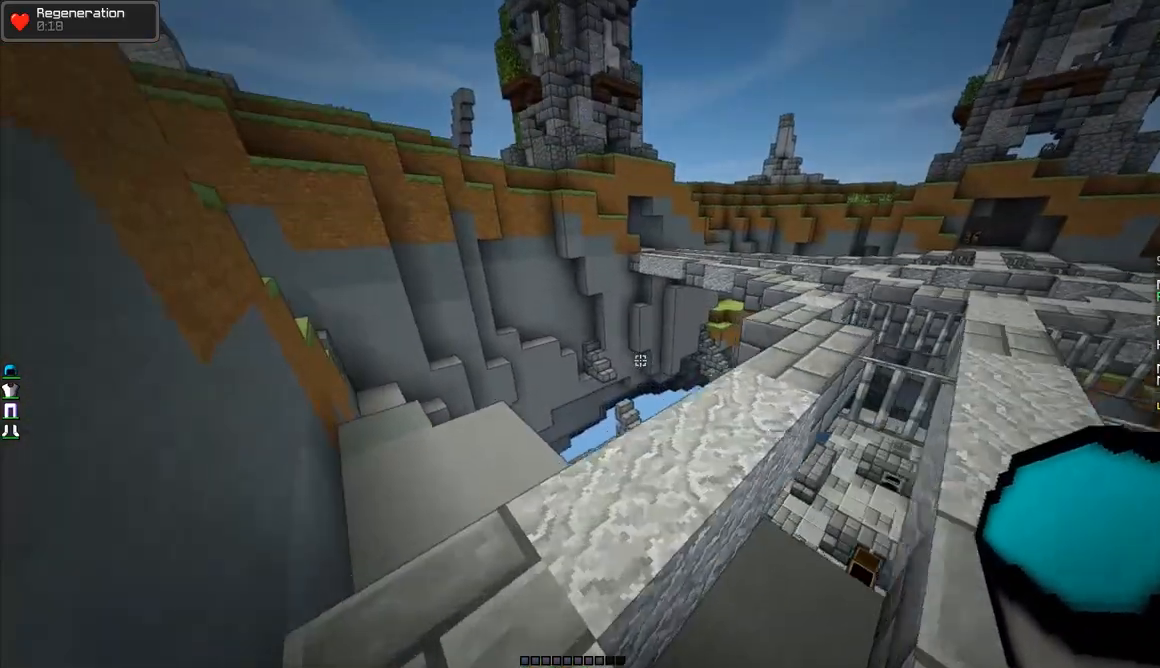
{"keys": ["d", "w"], "mouse": [], "events": [[33, "a", "up"], [166, "d", "down"]]}
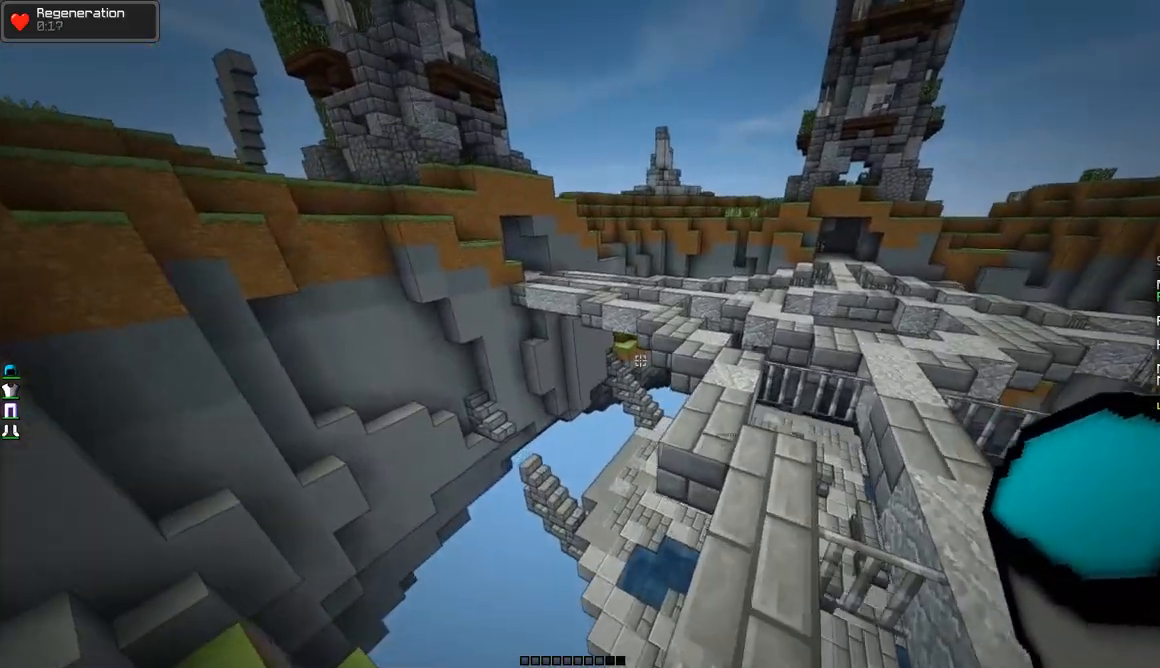
{"keys": [], "mouse": [], "events": [[134, "w", "up"], [484, "d", "up"]]}
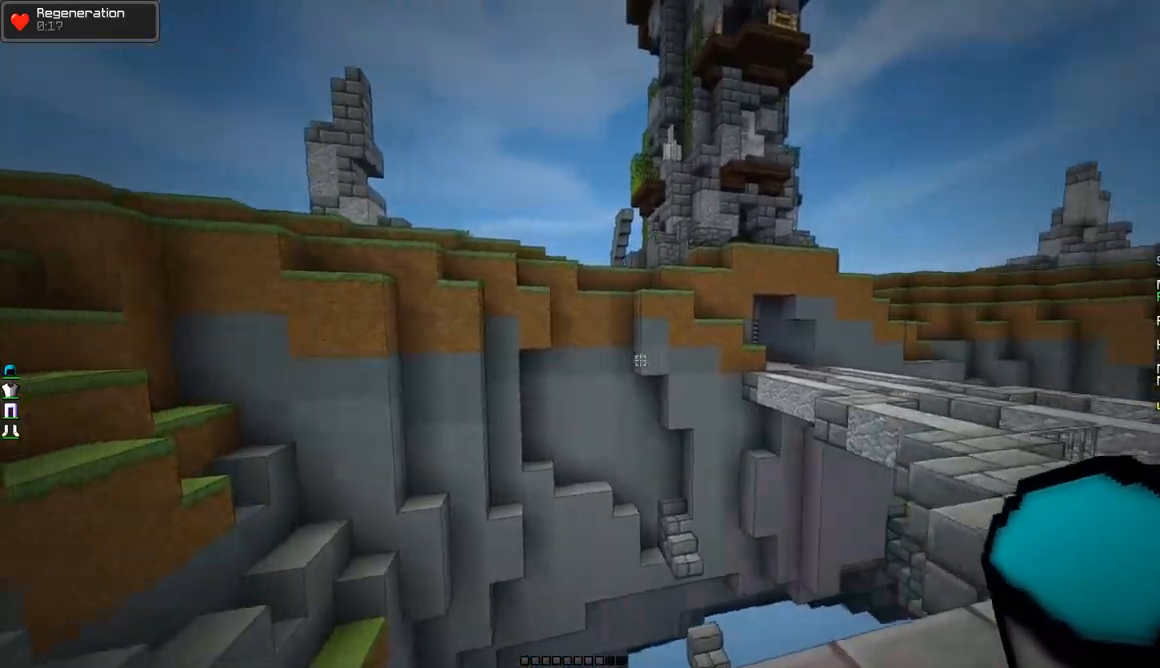
{"keys": [], "mouse": [], "events": []}